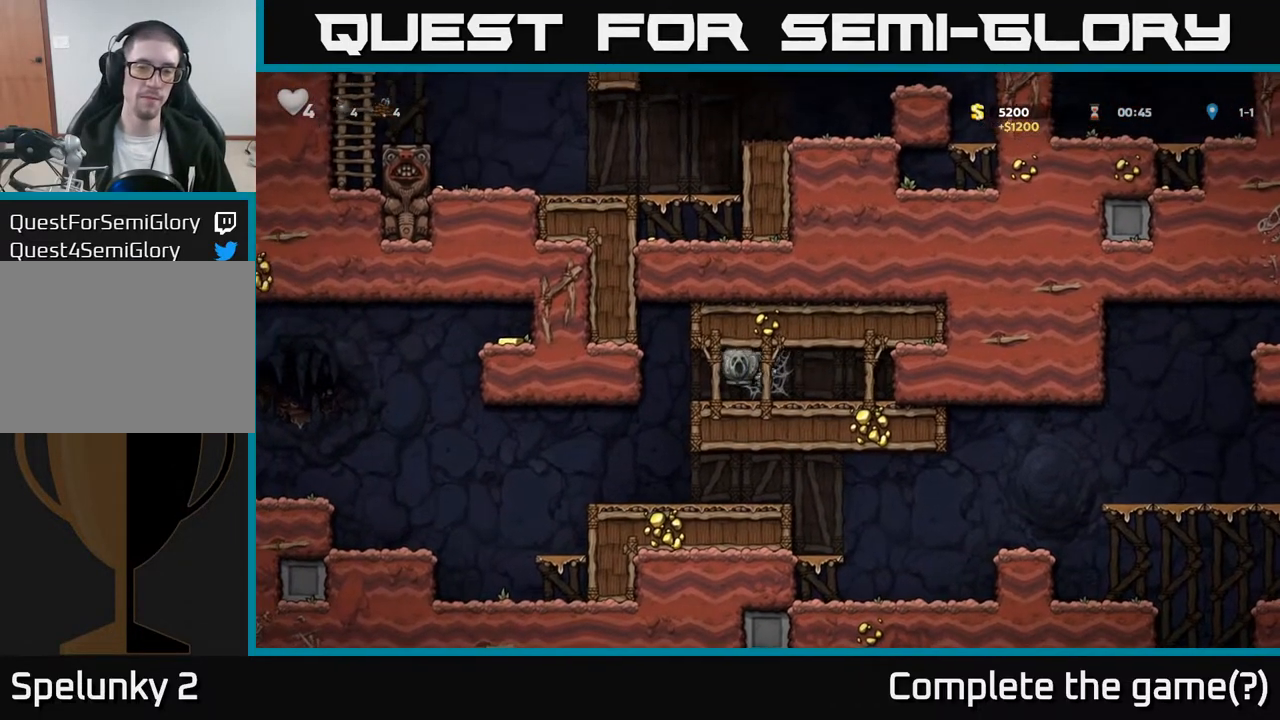
Gameplay with a controller (Xbox layout); each line is a JSON object with the inputs held at the frame after it. "events" lists button and stick changes between this image and that frame as [ms after this image, input, new state], when the widget could be followed in between.
{"buttons": [], "left_stick": "center", "right_stick": "center", "events": [[50, "A", "up"], [117, "A", "down"], [183, "A", "up"], [417, "DPAD_LEFT", "up"]]}
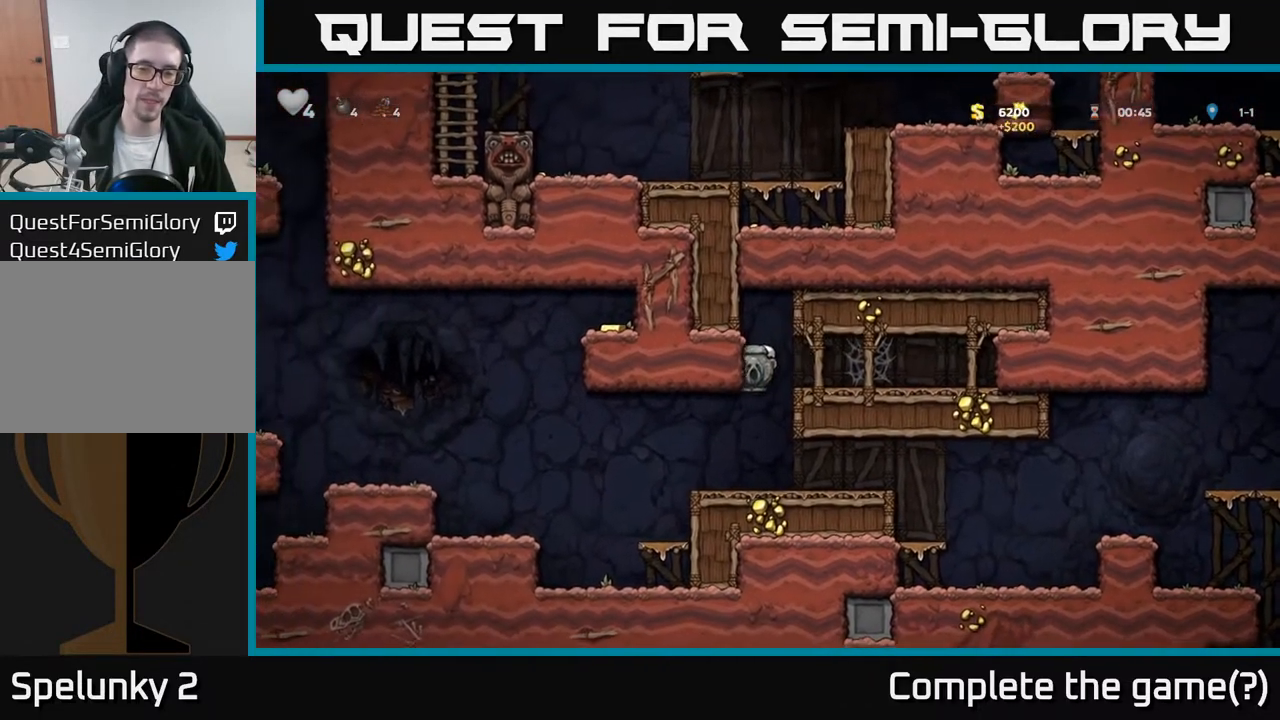
{"buttons": ["DPAD_RIGHT"], "left_stick": "center", "right_stick": "center", "events": [[217, "DPAD_RIGHT", "down"]]}
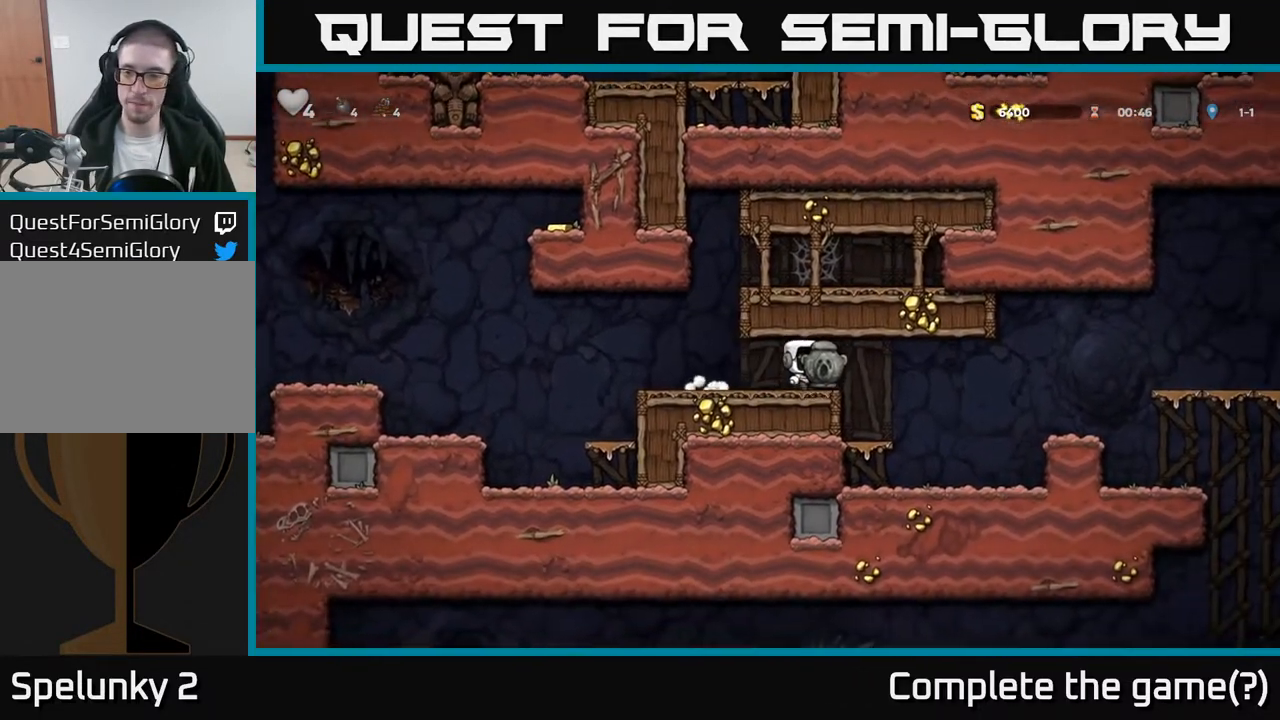
{"buttons": ["DPAD_RIGHT"], "left_stick": "center", "right_stick": "center", "events": [[150, "A", "down"], [317, "A", "up"]]}
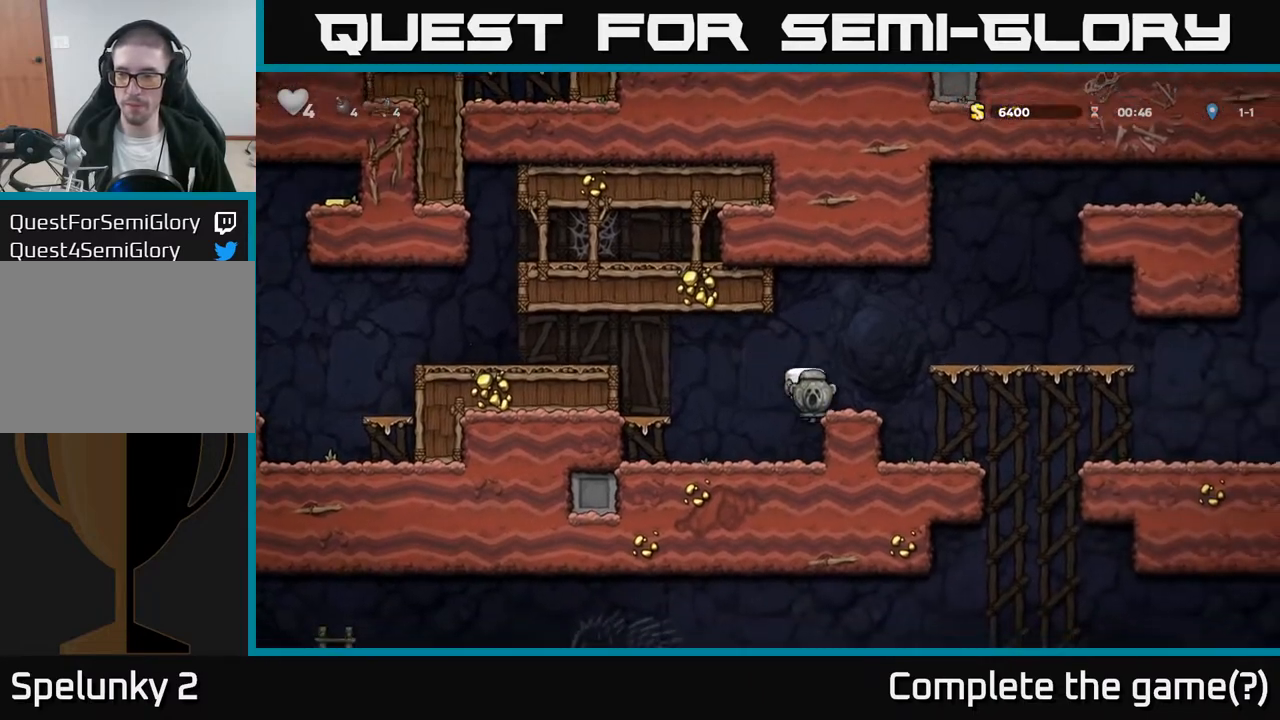
{"buttons": [], "left_stick": "center", "right_stick": "center", "events": [[17, "A", "down"], [133, "A", "up"], [350, "DPAD_RIGHT", "up"]]}
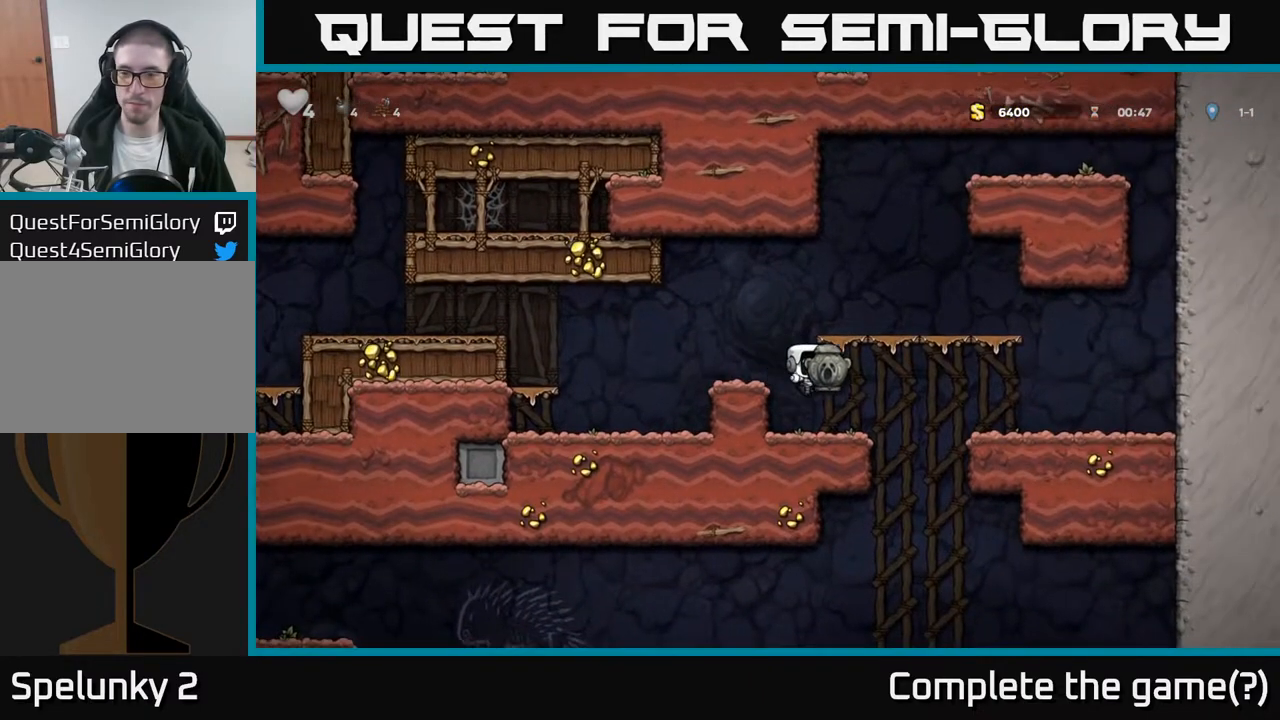
{"buttons": ["DPAD_RIGHT"], "left_stick": "center", "right_stick": "center", "events": [[133, "DPAD_RIGHT", "down"]]}
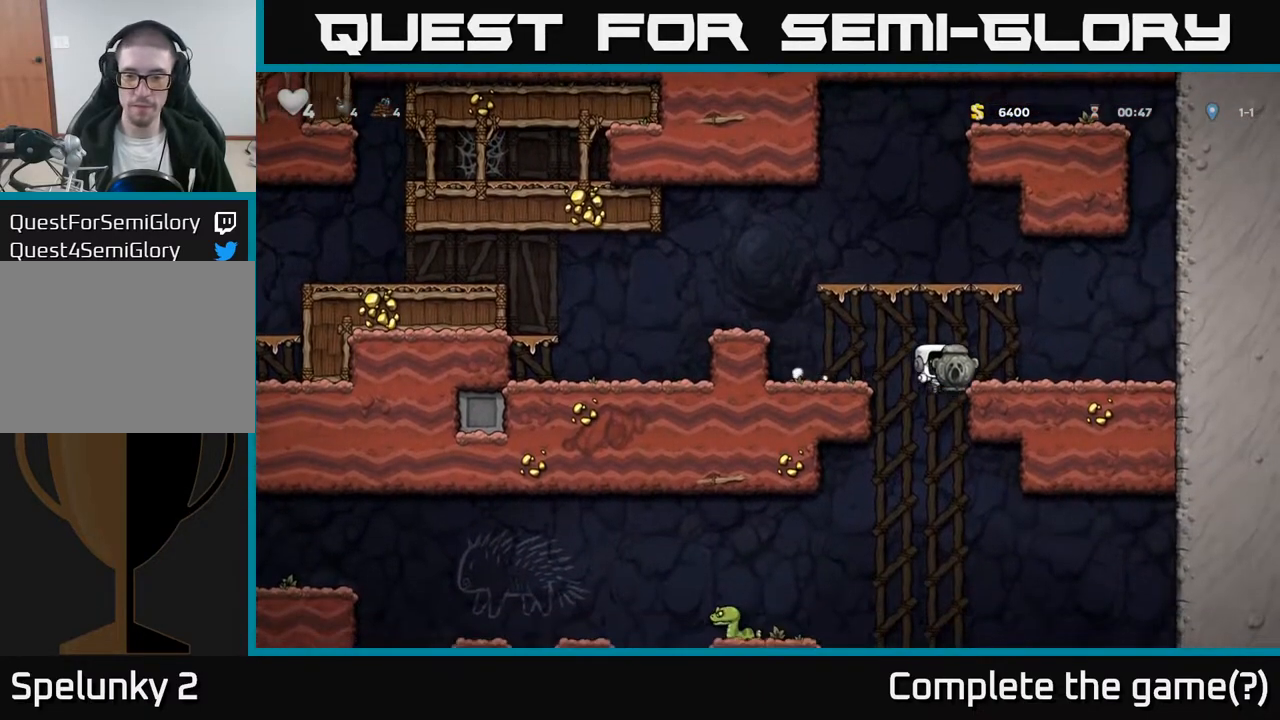
{"buttons": ["DPAD_LEFT"], "left_stick": "center", "right_stick": "center", "events": [[83, "DPAD_DOWN", "down"], [117, "A", "down"], [117, "DPAD_RIGHT", "up"], [267, "A", "up"], [283, "DPAD_DOWN", "up"], [300, "DPAD_LEFT", "down"]]}
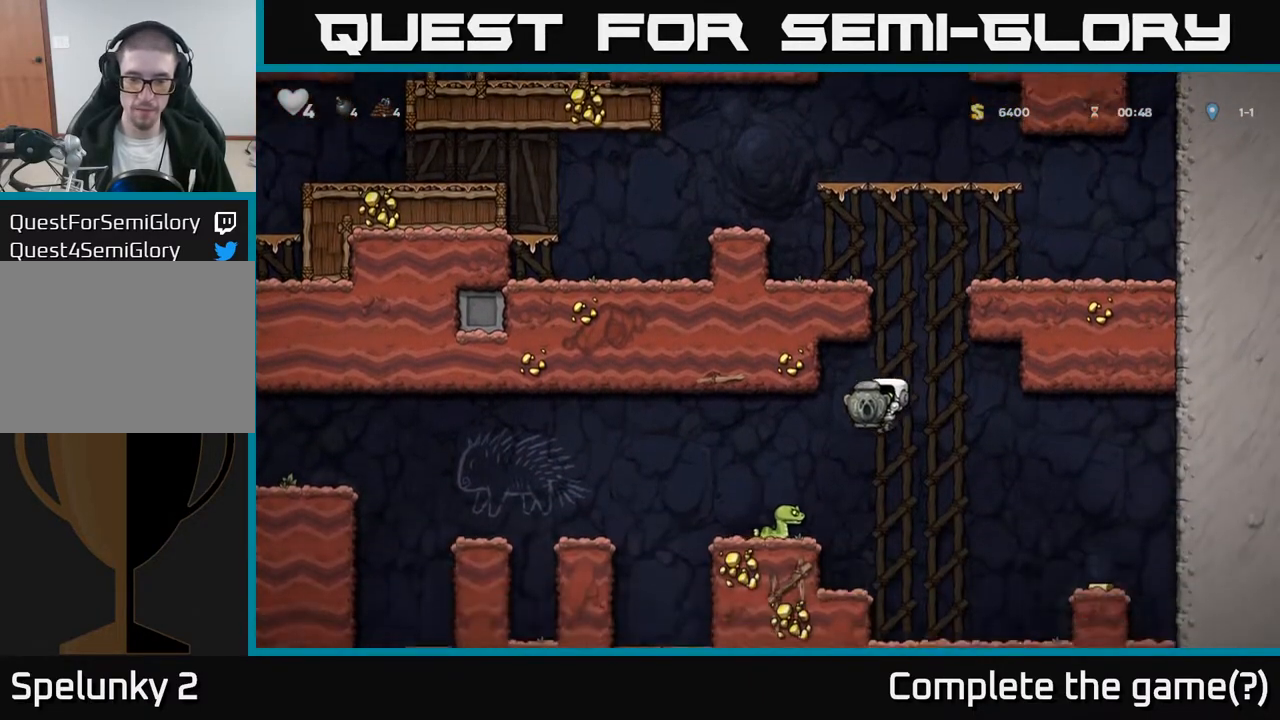
{"buttons": [], "left_stick": "center", "right_stick": "center", "events": [[67, "A", "down"], [283, "DPAD_LEFT", "up"], [333, "A", "up"]]}
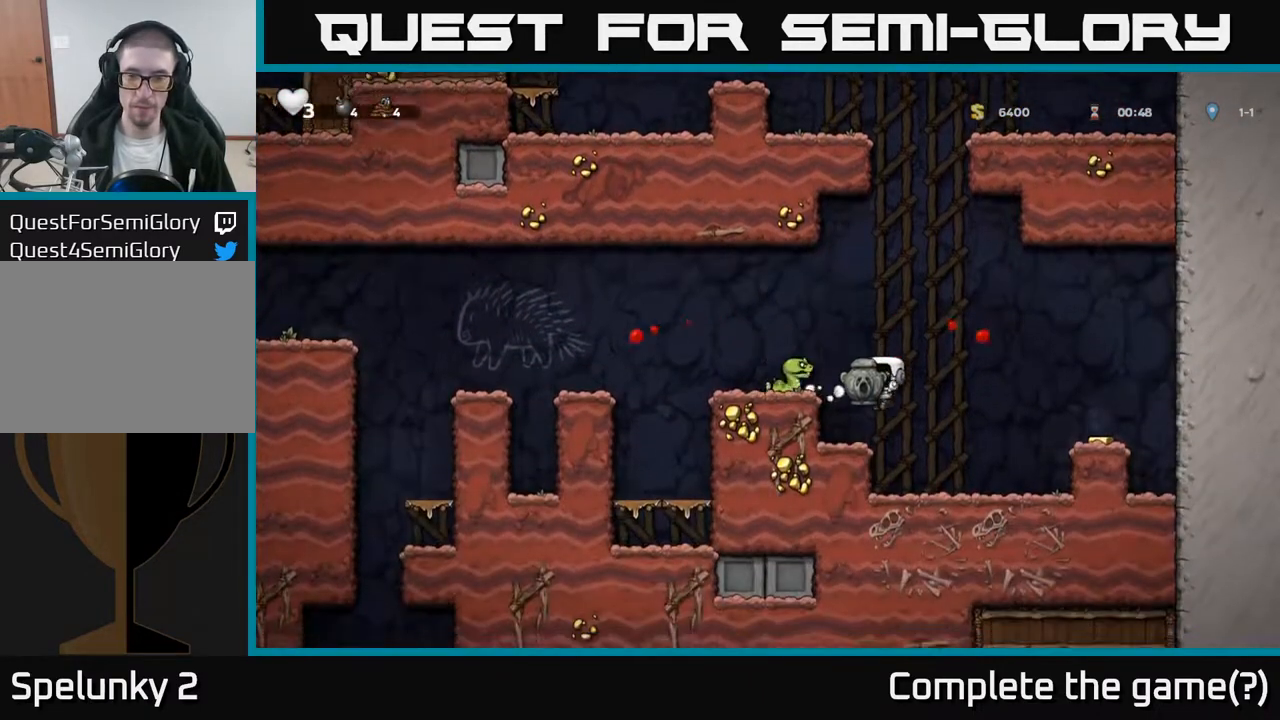
{"buttons": ["DPAD_RIGHT"], "left_stick": "center", "right_stick": "center", "events": [[467, "DPAD_RIGHT", "down"]]}
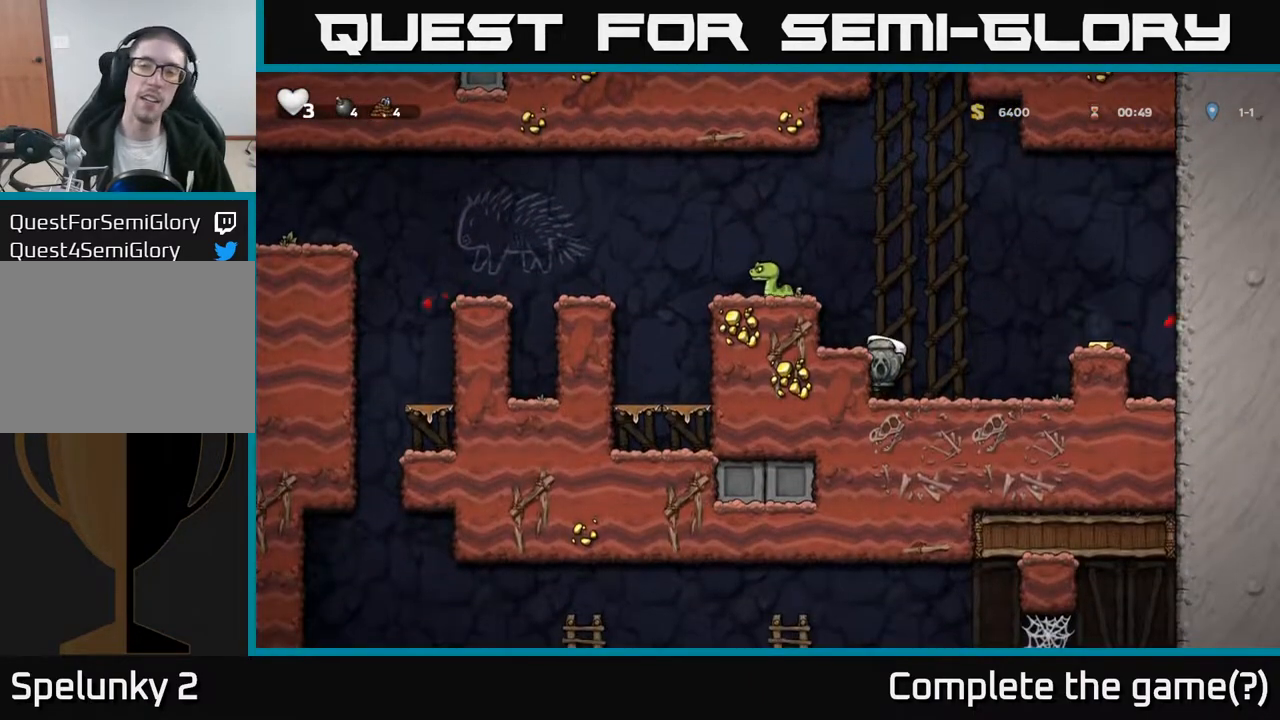
{"buttons": ["DPAD_RIGHT"], "left_stick": "center", "right_stick": "center", "events": [[117, "A", "down"], [200, "A", "up"]]}
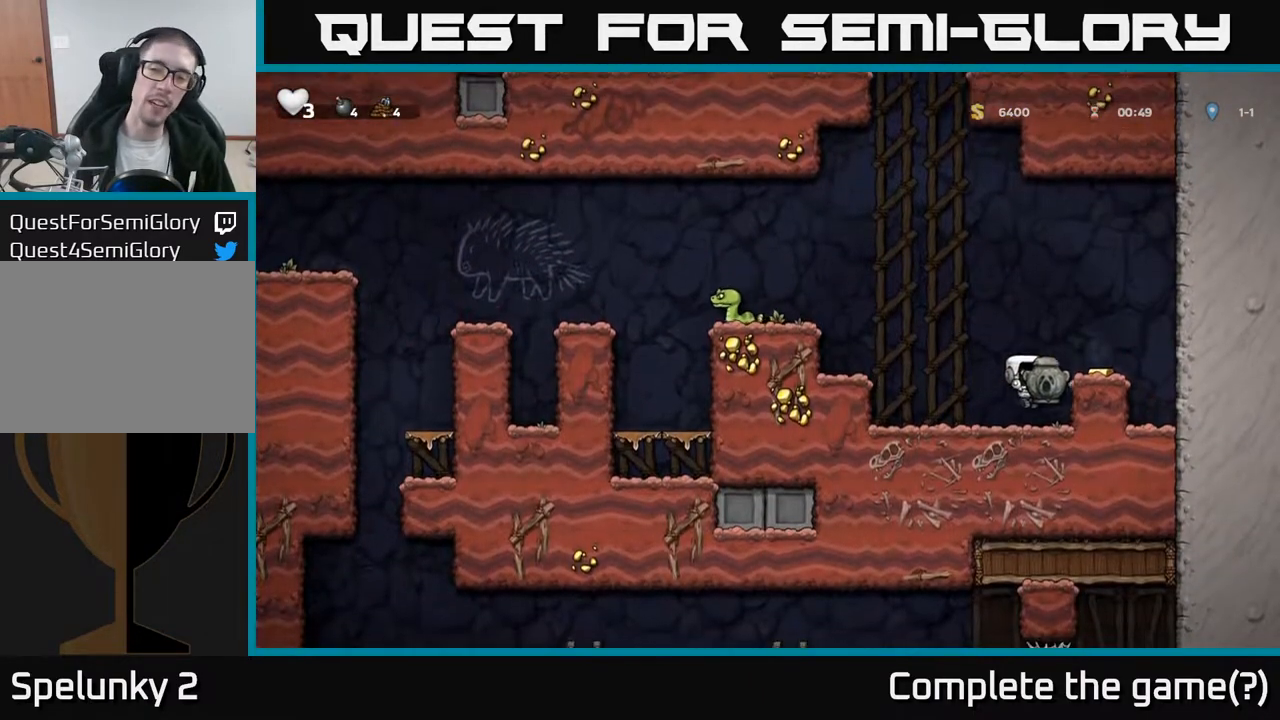
{"buttons": ["DPAD_LEFT"], "left_stick": "center", "right_stick": "center", "events": [[83, "A", "down"], [183, "A", "up"], [350, "DPAD_RIGHT", "up"], [450, "DPAD_LEFT", "down"]]}
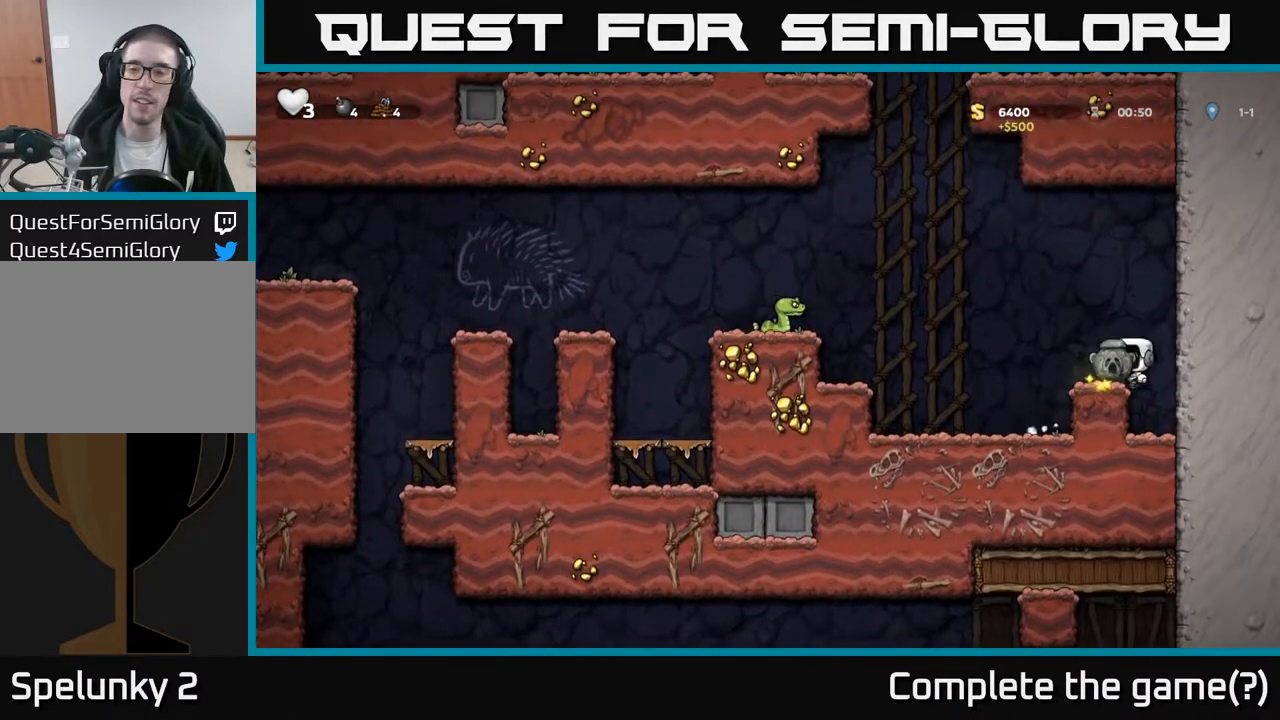
{"buttons": ["DPAD_LEFT"], "left_stick": "center", "right_stick": "center", "events": [[67, "A", "down"], [500, "A", "up"]]}
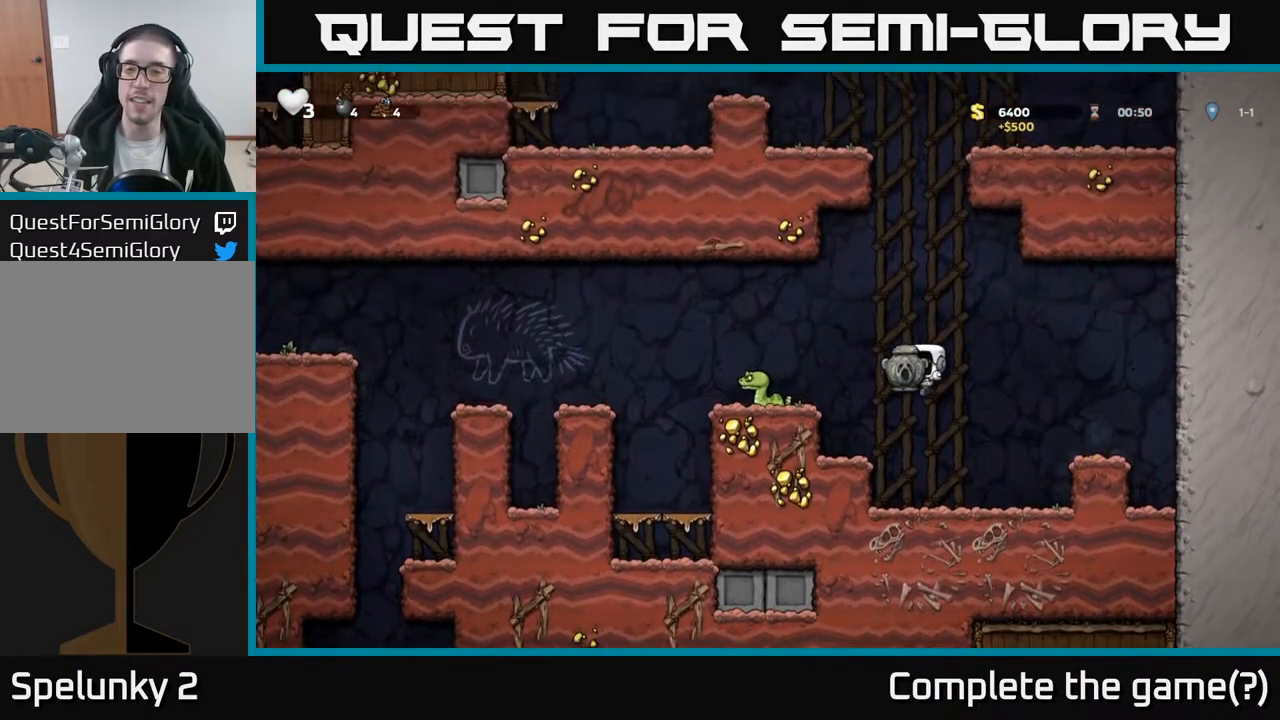
{"buttons": [], "left_stick": "center", "right_stick": "center", "events": [[100, "DPAD_LEFT", "up"], [233, "A", "down"], [433, "A", "up"]]}
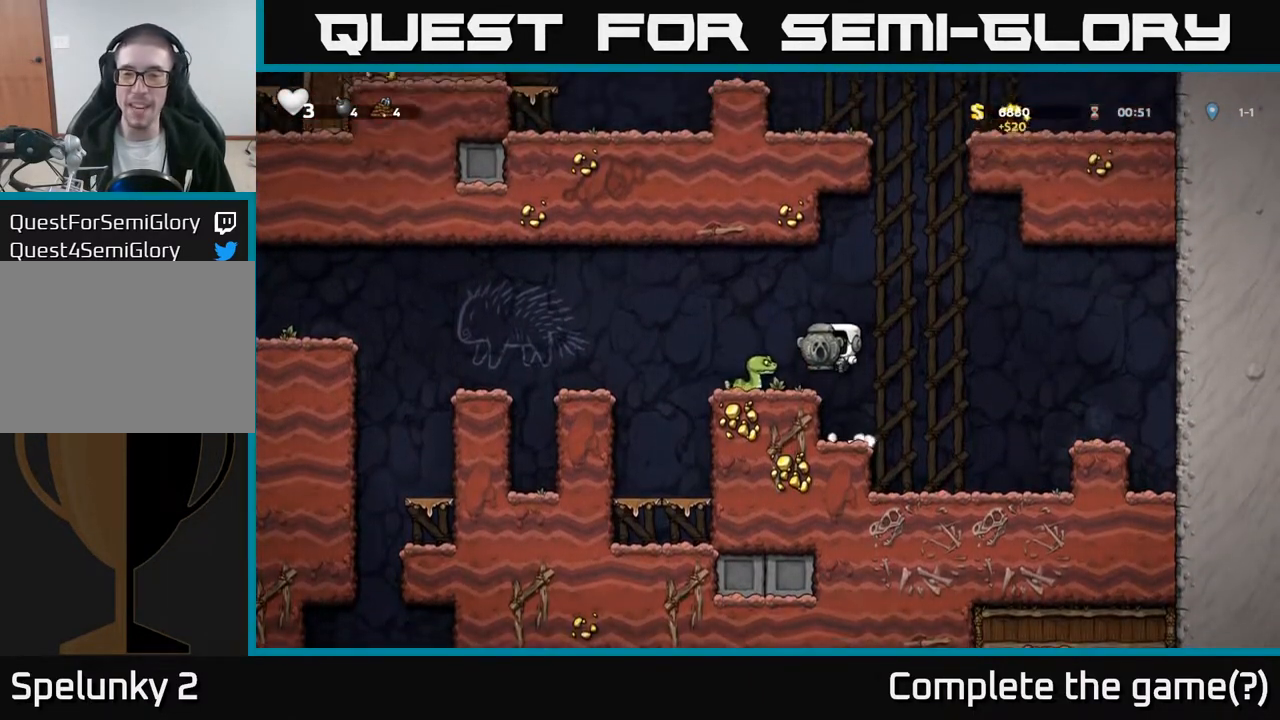
{"buttons": [], "left_stick": "center", "right_stick": "center", "events": [[17, "DPAD_LEFT", "down"], [50, "DPAD_LEFT", "up"], [133, "A", "down"], [417, "A", "up"]]}
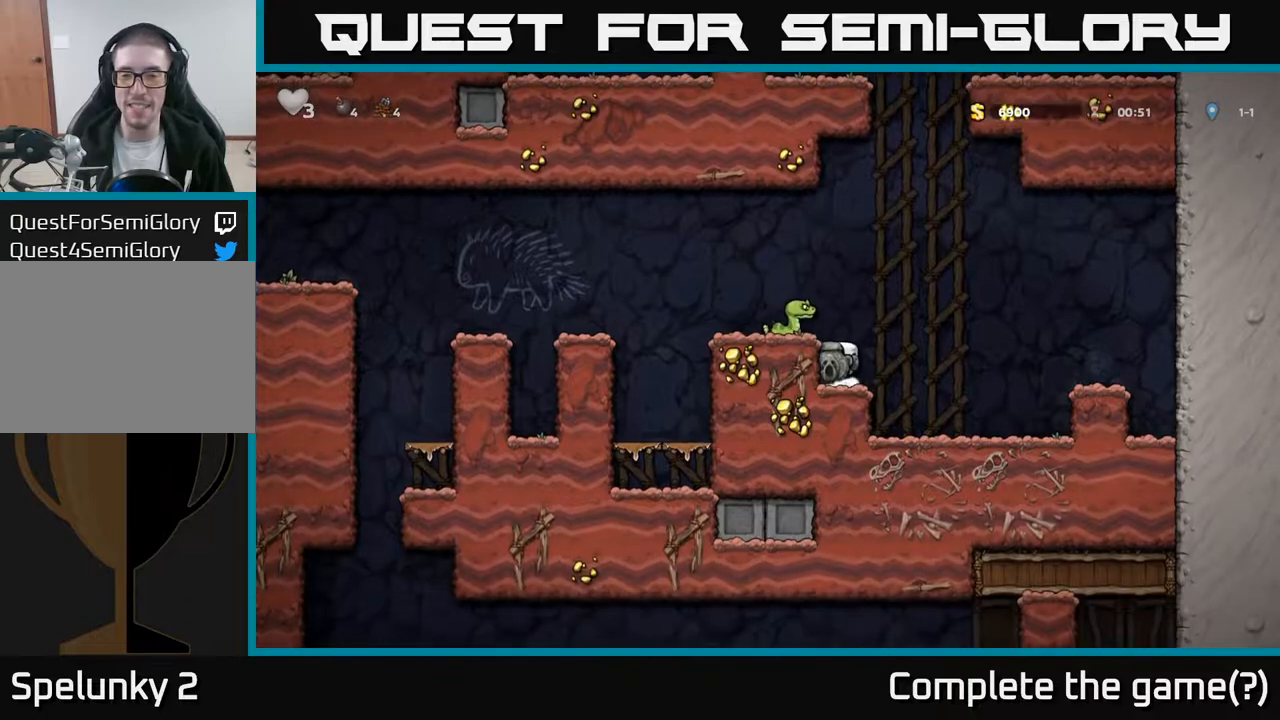
{"buttons": [], "left_stick": "center", "right_stick": "center", "events": [[283, "A", "down"], [450, "A", "up"], [450, "DPAD_LEFT", "down"], [483, "DPAD_LEFT", "up"]]}
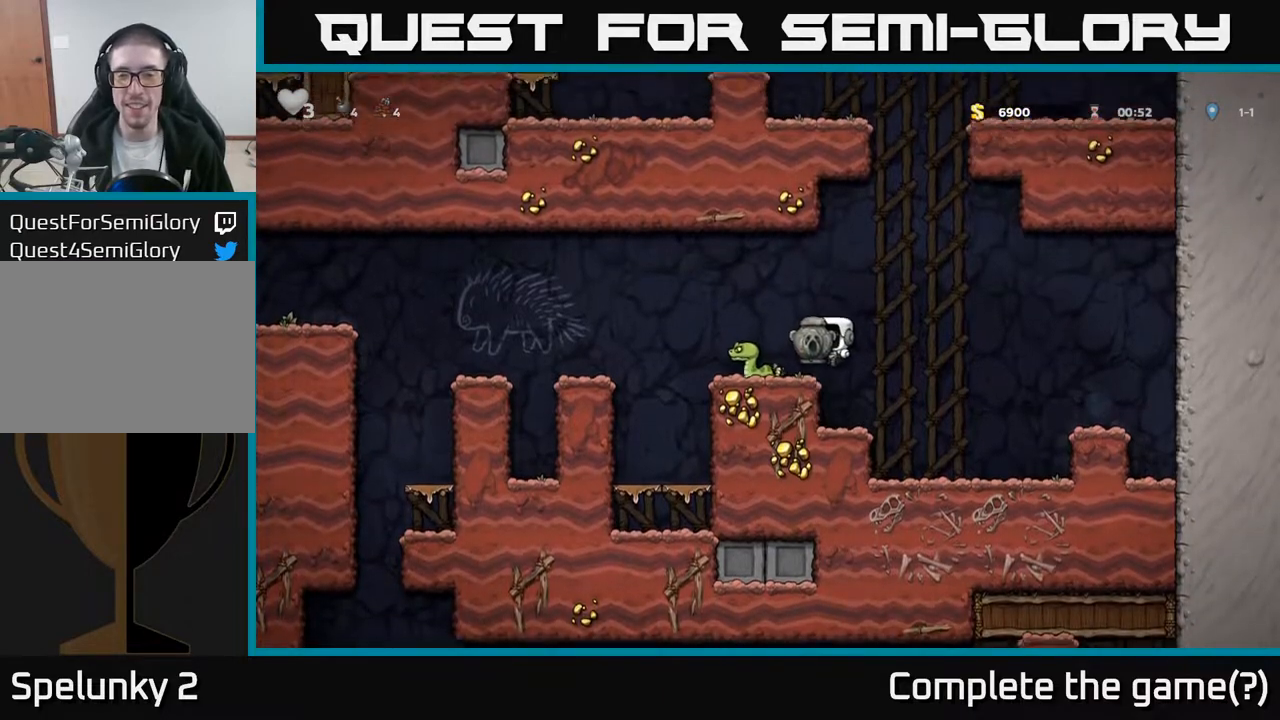
{"buttons": ["DPAD_LEFT"], "left_stick": "center", "right_stick": "center", "events": [[233, "A", "down"], [483, "A", "up"], [500, "DPAD_LEFT", "down"]]}
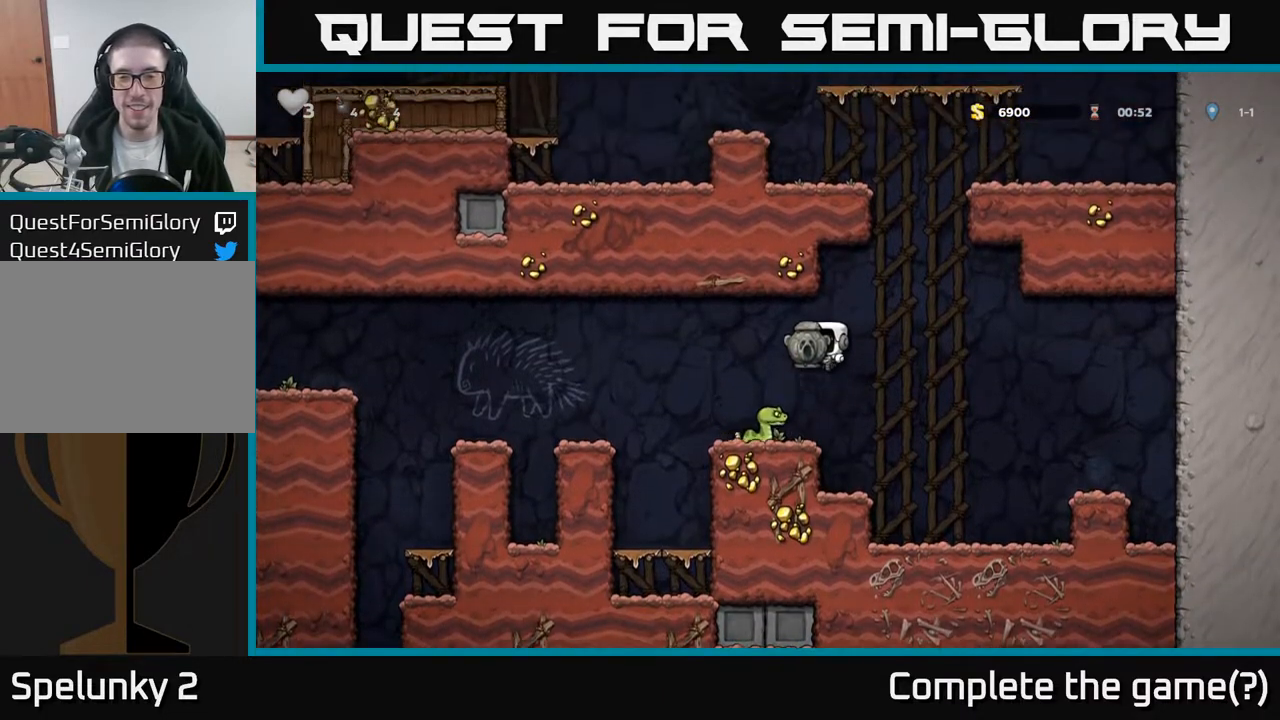
{"buttons": ["DPAD_LEFT"], "left_stick": "center", "right_stick": "center", "events": [[50, "DPAD_LEFT", "up"], [183, "A", "down"], [267, "DPAD_LEFT", "down"], [383, "A", "up"]]}
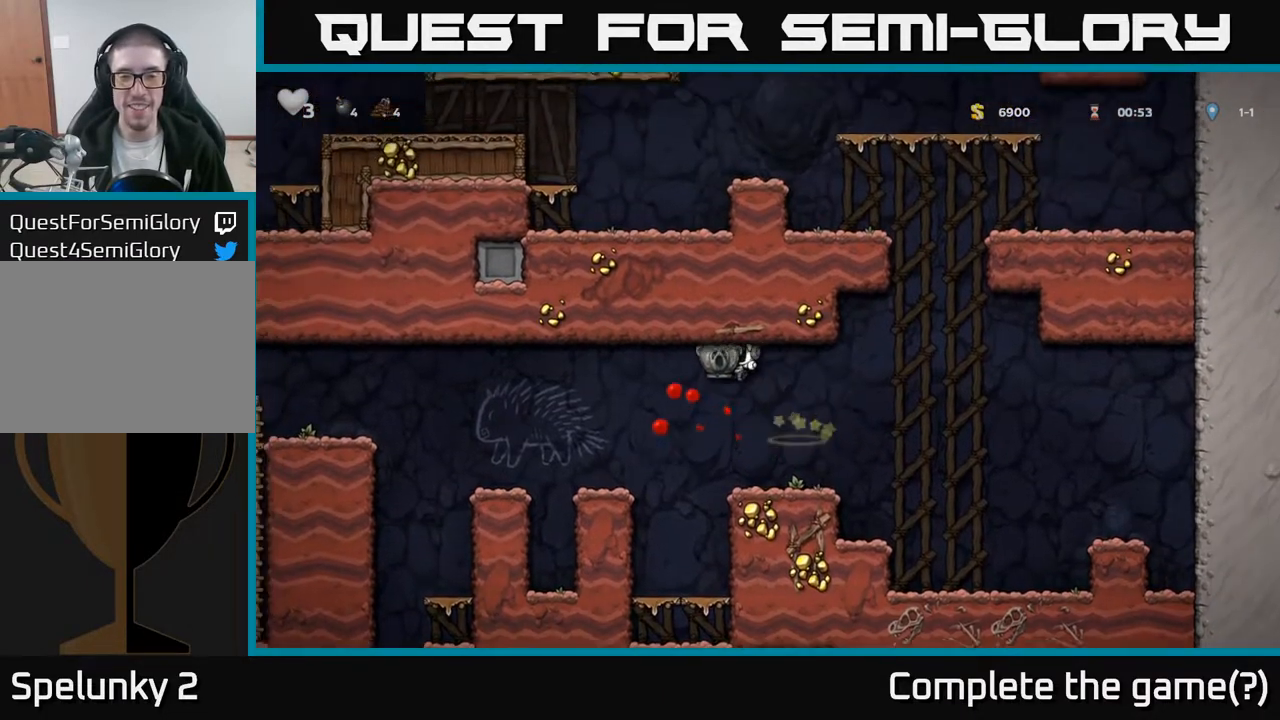
{"buttons": ["DPAD_LEFT"], "left_stick": "center", "right_stick": "center", "events": [[217, "DPAD_LEFT", "up"], [333, "A", "down"], [333, "DPAD_LEFT", "down"], [467, "A", "up"]]}
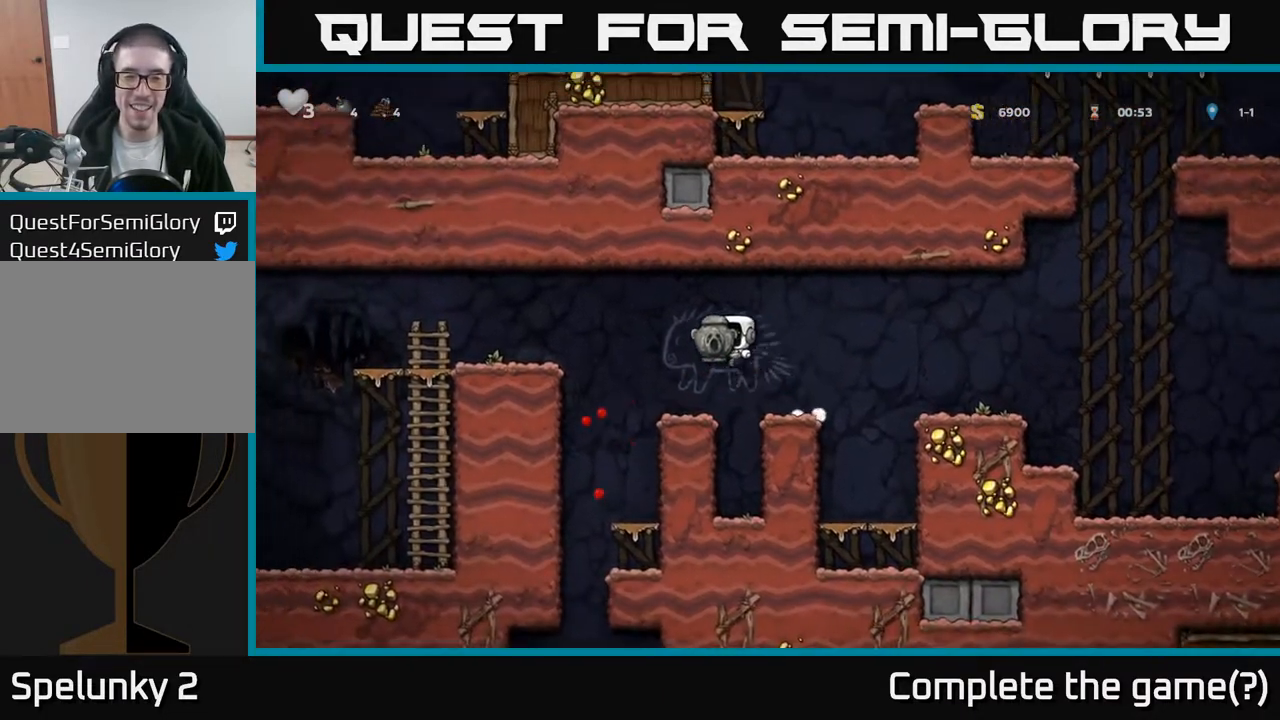
{"buttons": ["A", "DPAD_LEFT"], "left_stick": "center", "right_stick": "center", "events": [[33, "DPAD_LEFT", "up"], [300, "DPAD_LEFT", "down"], [333, "A", "down"]]}
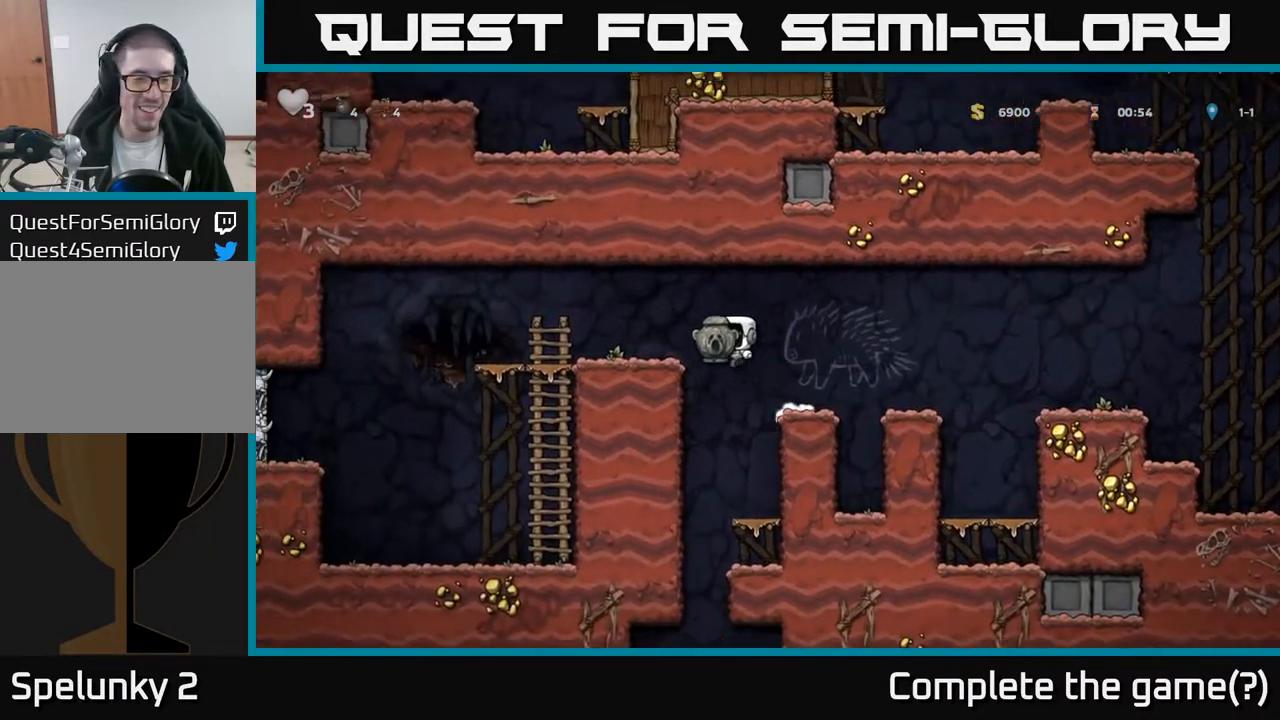
{"buttons": ["DPAD_LEFT"], "left_stick": "center", "right_stick": "center", "events": [[50, "A", "up"]]}
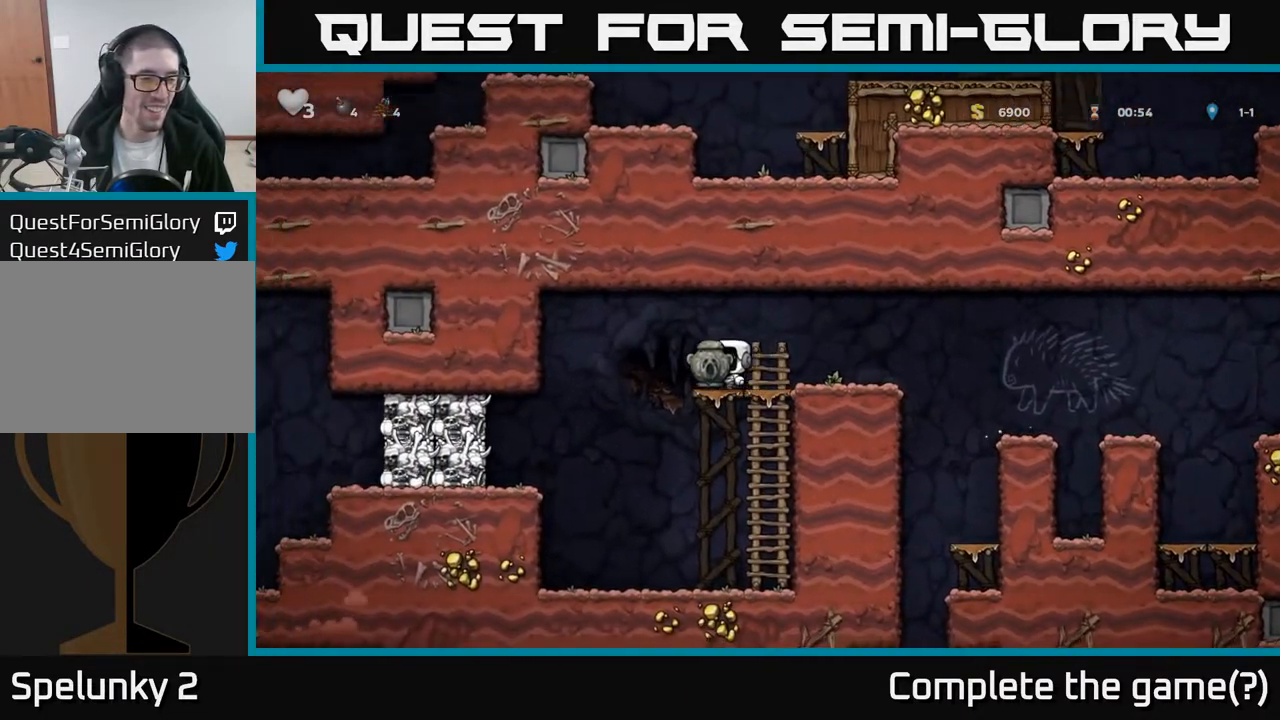
{"buttons": ["DPAD_LEFT"], "left_stick": "center", "right_stick": "center", "events": []}
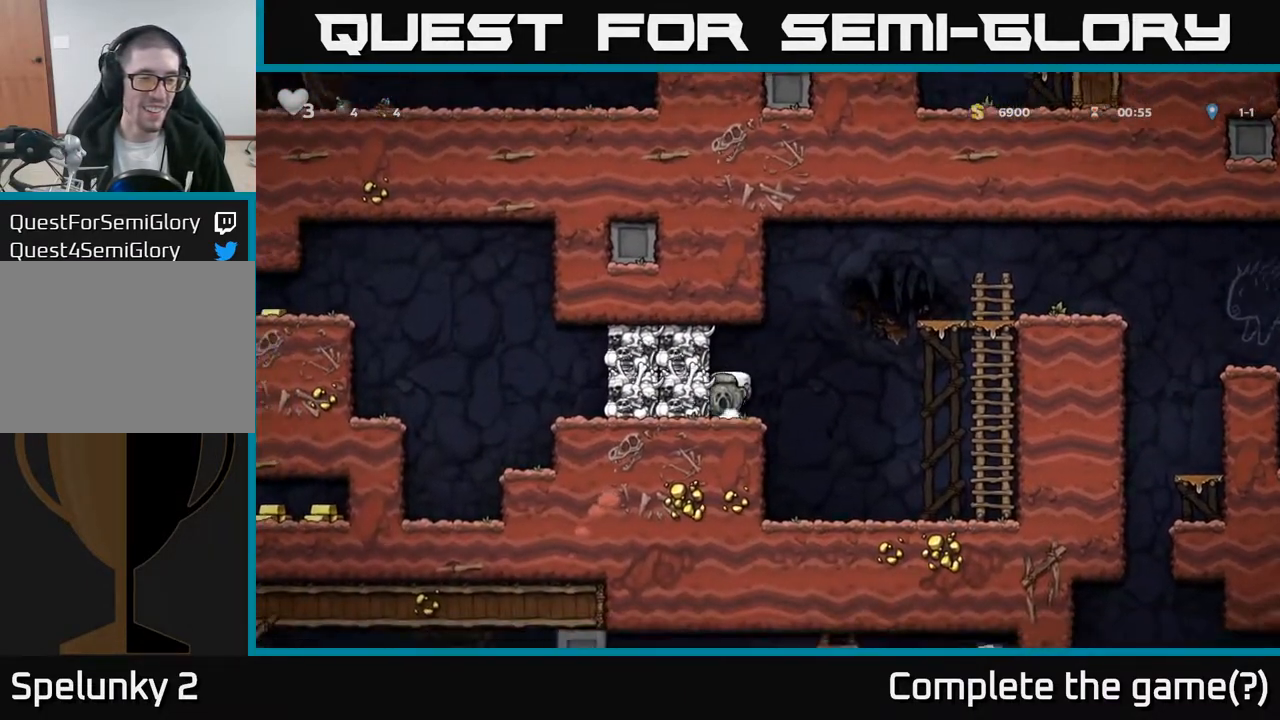
{"buttons": ["A", "DPAD_RIGHT"], "left_stick": "center", "right_stick": "center", "events": [[133, "DPAD_LEFT", "up"], [333, "DPAD_RIGHT", "down"], [500, "A", "down"]]}
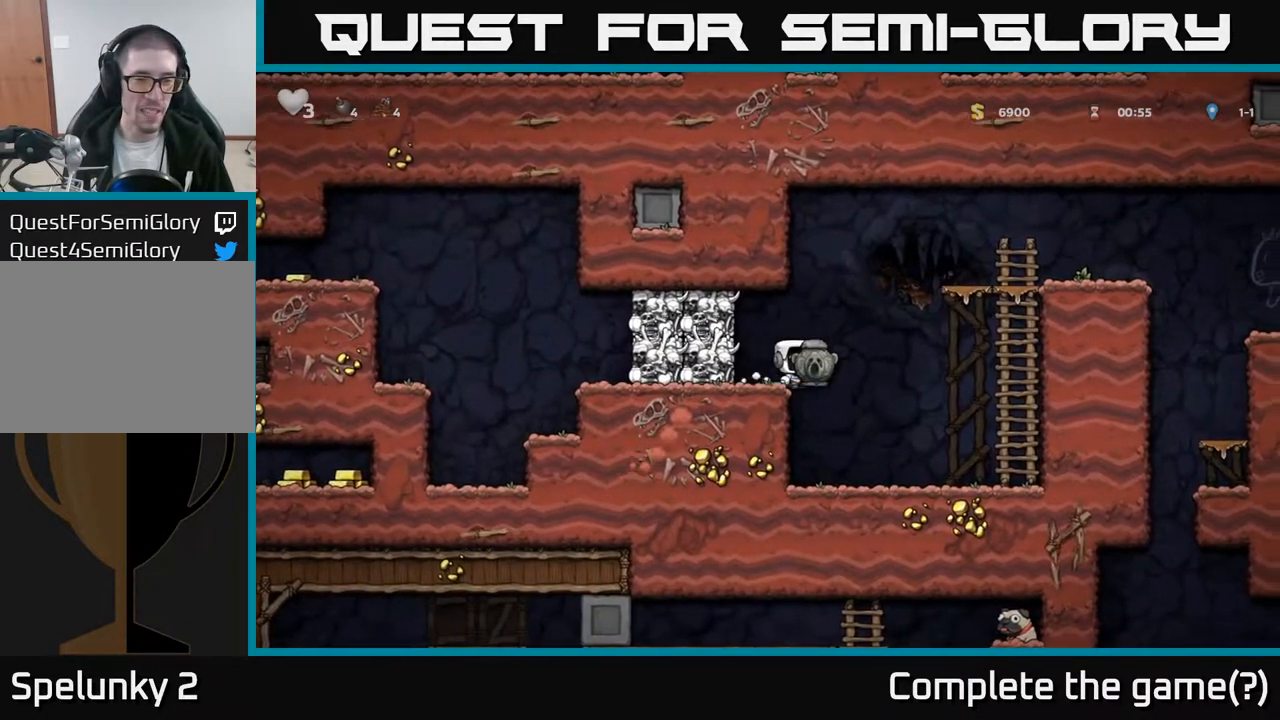
{"buttons": ["A", "DPAD_UP"], "left_stick": "center", "right_stick": "center", "events": [[350, "A", "up"], [417, "DPAD_RIGHT", "up"], [417, "DPAD_UP", "down"], [483, "A", "down"]]}
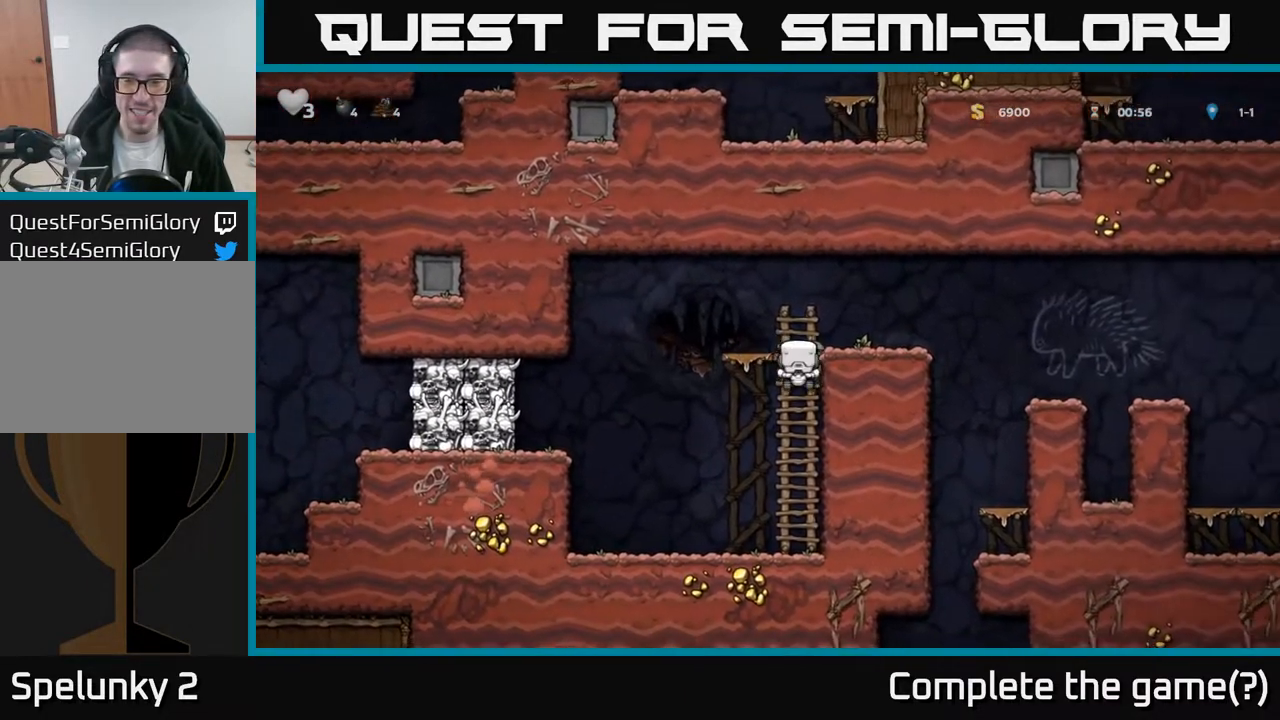
{"buttons": ["DPAD_LEFT"], "left_stick": "center", "right_stick": "center", "events": [[17, "DPAD_RIGHT", "down"], [33, "DPAD_UP", "up"], [100, "A", "up"], [167, "DPAD_RIGHT", "up"], [483, "DPAD_LEFT", "down"]]}
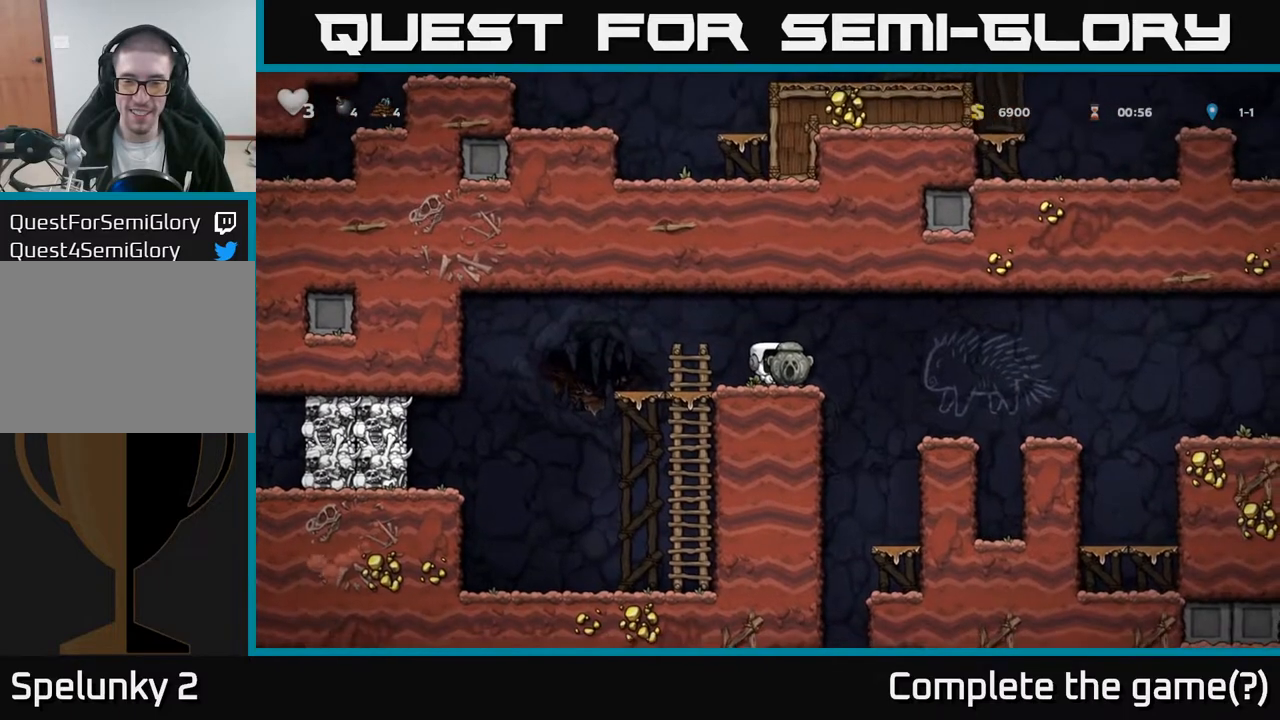
{"buttons": ["DPAD_DOWN"], "left_stick": "center", "right_stick": "center", "events": [[83, "DPAD_LEFT", "up"], [117, "DPAD_RIGHT", "down"], [183, "DPAD_RIGHT", "up"], [450, "DPAD_DOWN", "down"]]}
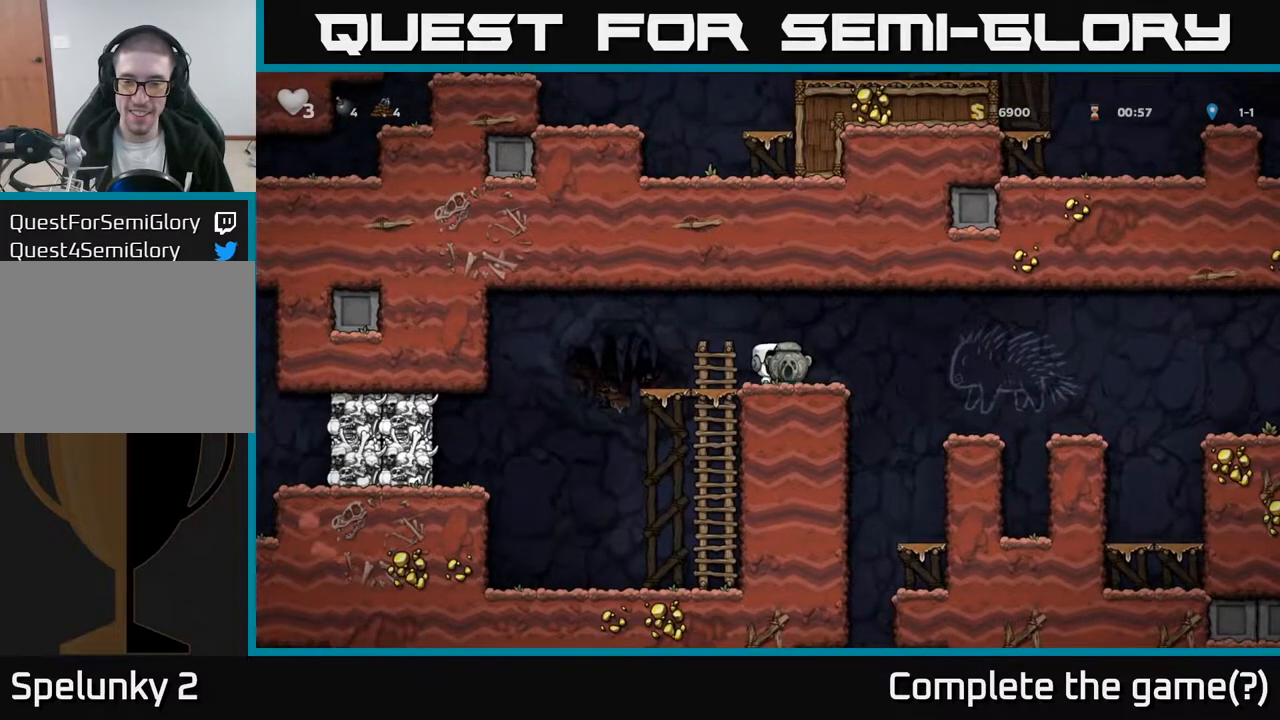
{"buttons": ["DPAD_LEFT"], "left_stick": "center", "right_stick": "center", "events": [[17, "X", "down"], [100, "DPAD_DOWN", "up"], [100, "X", "up"], [200, "DPAD_LEFT", "down"]]}
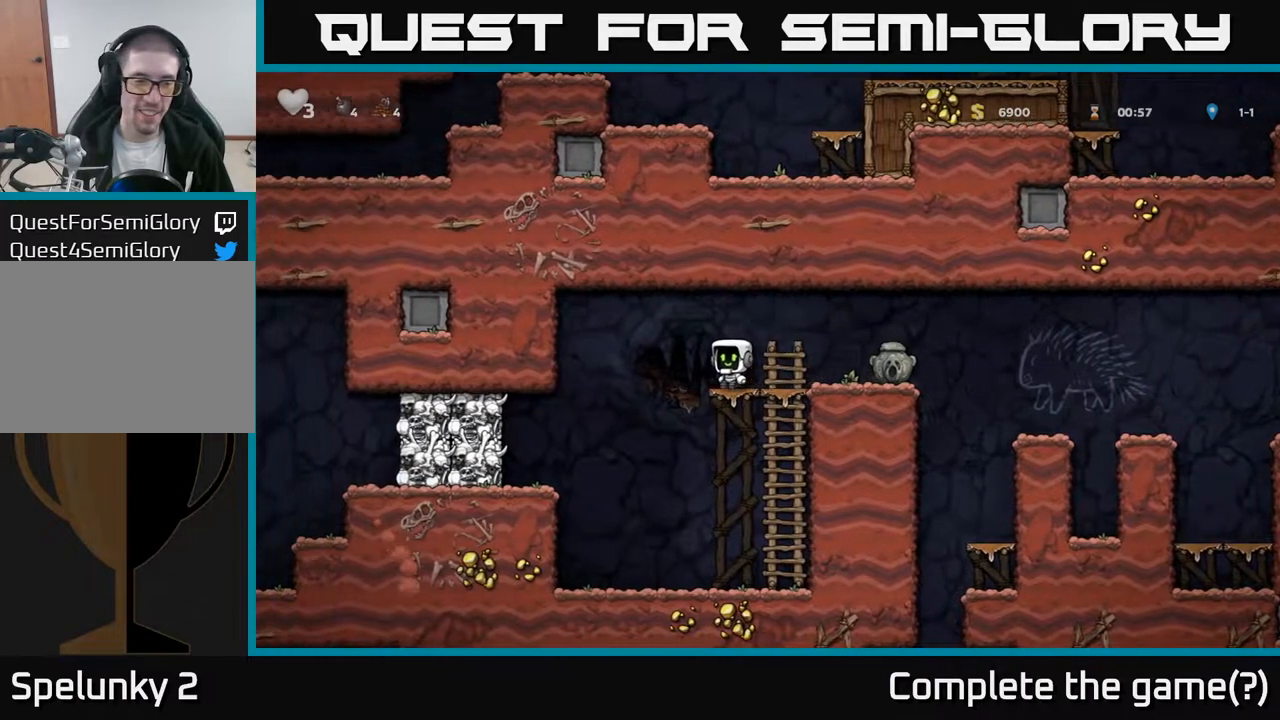
{"buttons": ["A", "DPAD_LEFT"], "left_stick": "center", "right_stick": "center", "events": [[283, "X", "down"], [483, "A", "down"], [500, "X", "up"]]}
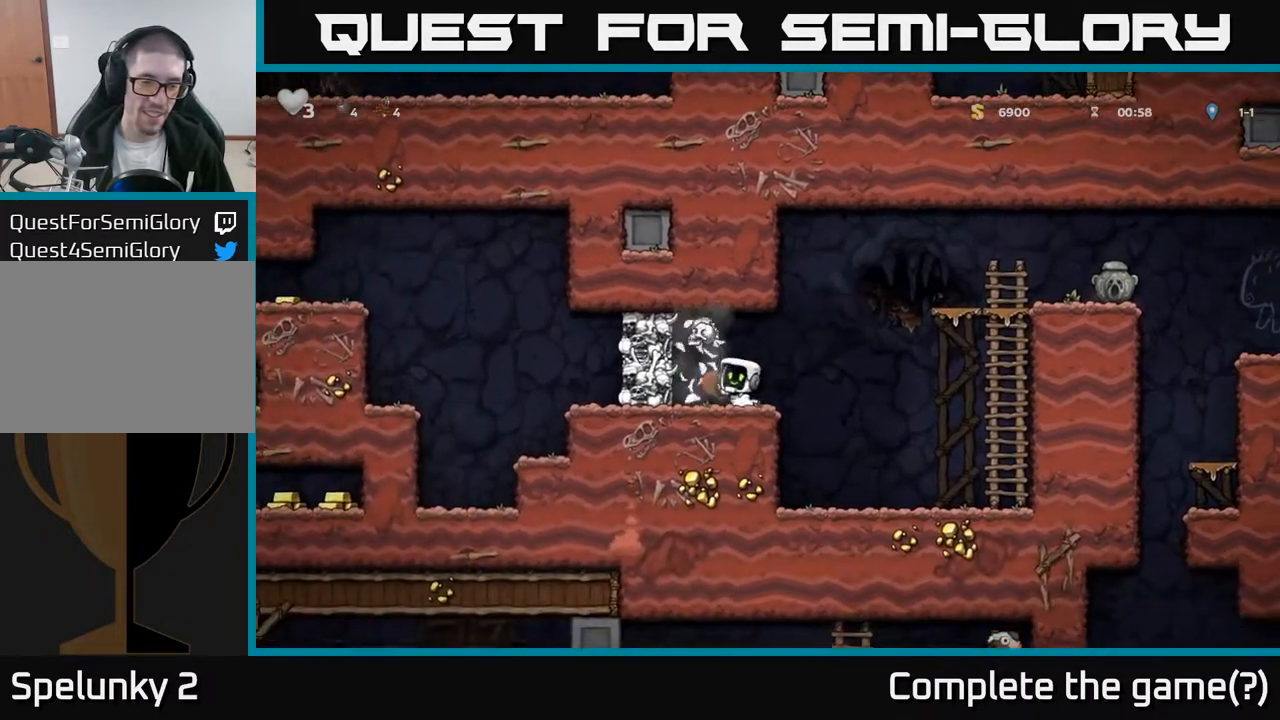
{"buttons": [], "left_stick": "center", "right_stick": "center", "events": [[17, "DPAD_LEFT", "up"], [100, "X", "down"], [150, "A", "up"], [200, "X", "up"], [250, "DPAD_RIGHT", "down"], [300, "DPAD_RIGHT", "up"]]}
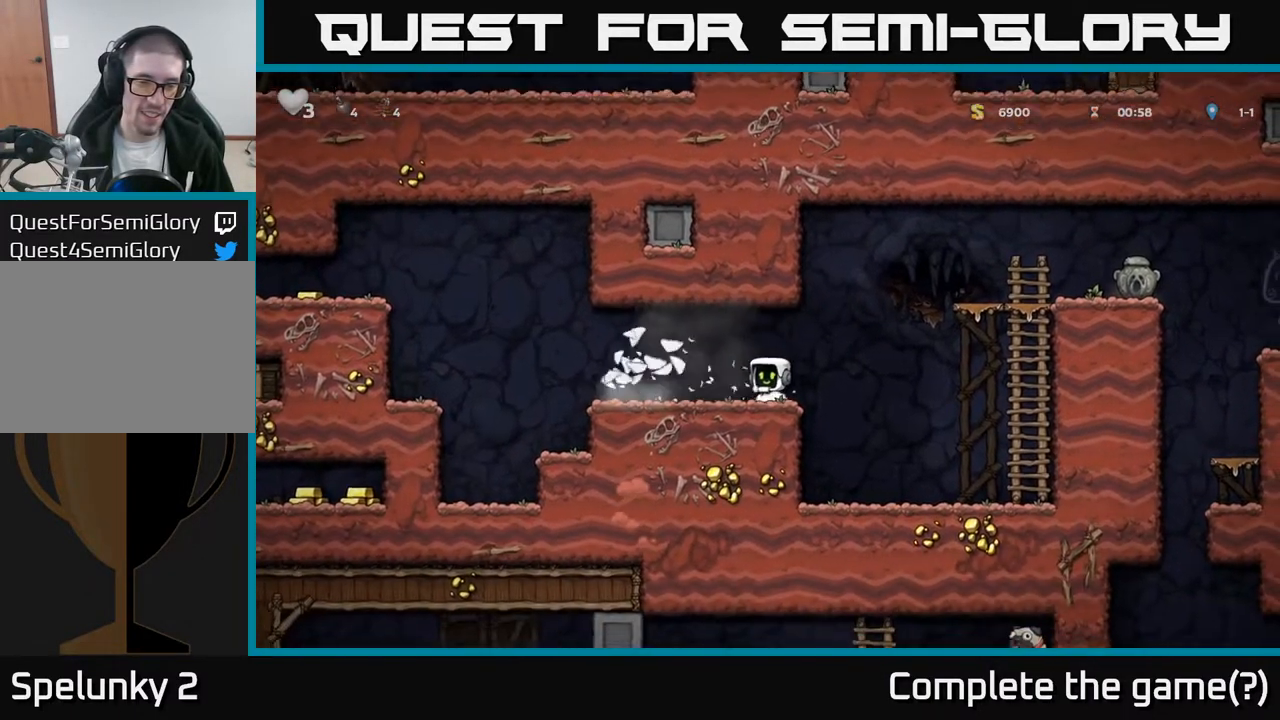
{"buttons": [], "left_stick": "center", "right_stick": "center", "events": [[67, "DPAD_LEFT", "down"], [150, "A", "down"], [217, "A", "up"], [400, "DPAD_LEFT", "up"]]}
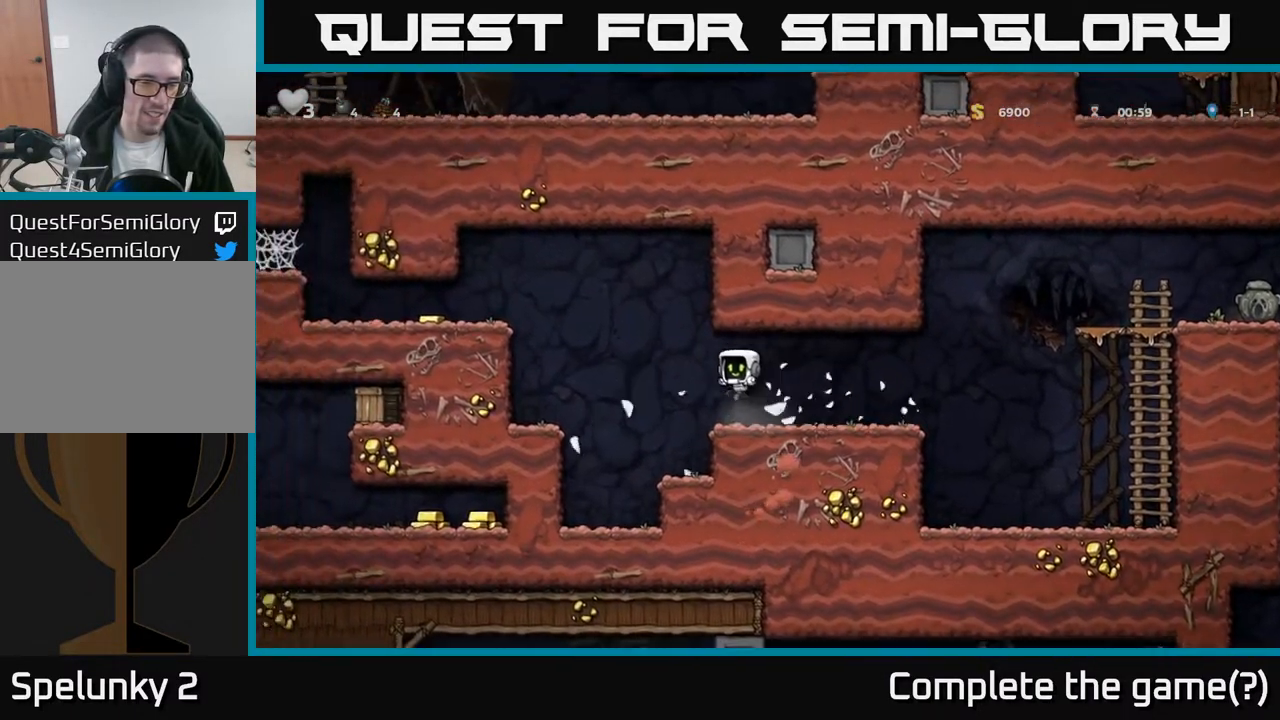
{"buttons": ["DPAD_LEFT"], "left_stick": "center", "right_stick": "center", "events": [[67, "DPAD_LEFT", "down"], [133, "A", "down"], [500, "A", "up"]]}
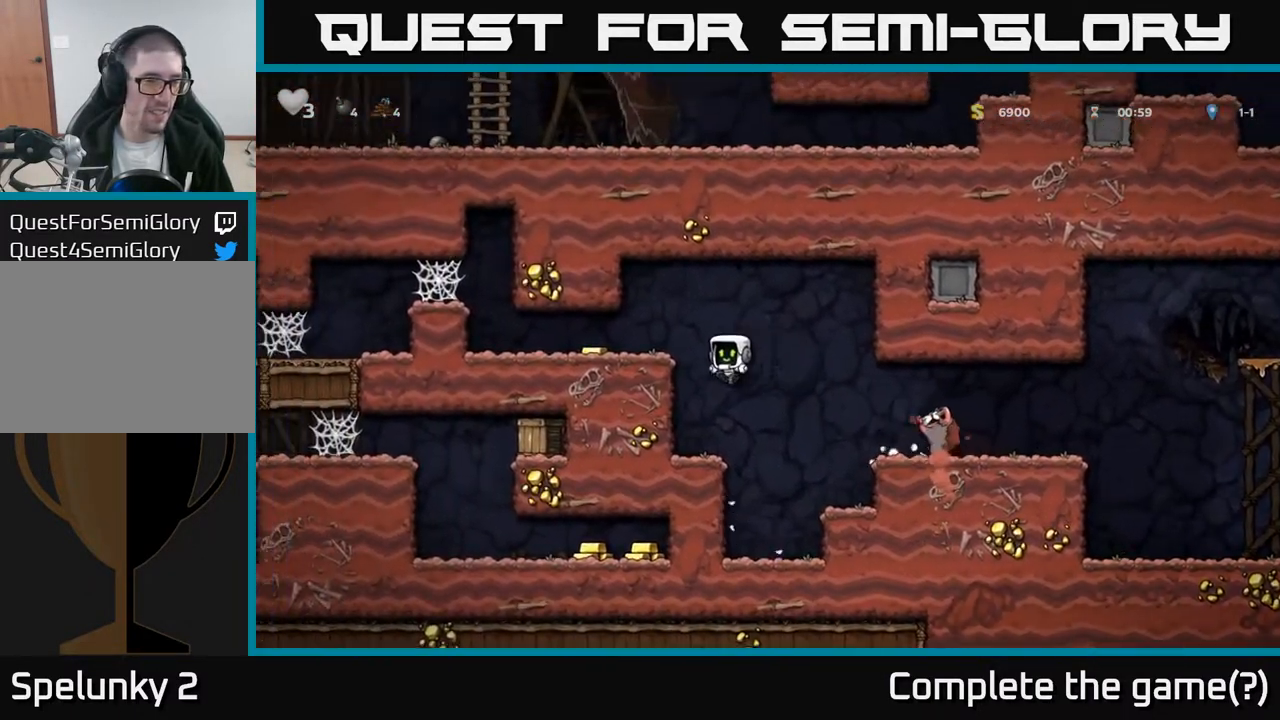
{"buttons": ["A", "DPAD_LEFT"], "left_stick": "center", "right_stick": "center", "events": [[167, "A", "down"], [333, "A", "up"], [483, "A", "down"]]}
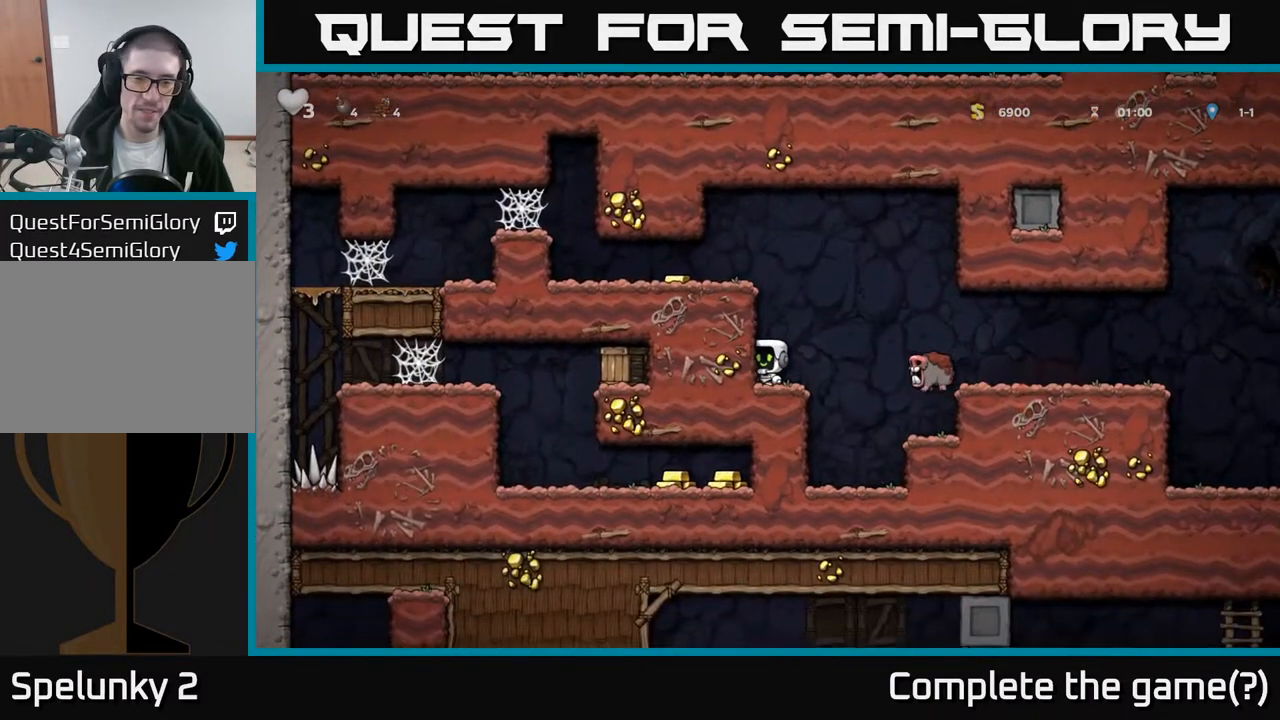
{"buttons": ["DPAD_LEFT"], "left_stick": "center", "right_stick": "center", "events": [[150, "A", "up"], [300, "A", "down"], [400, "A", "up"]]}